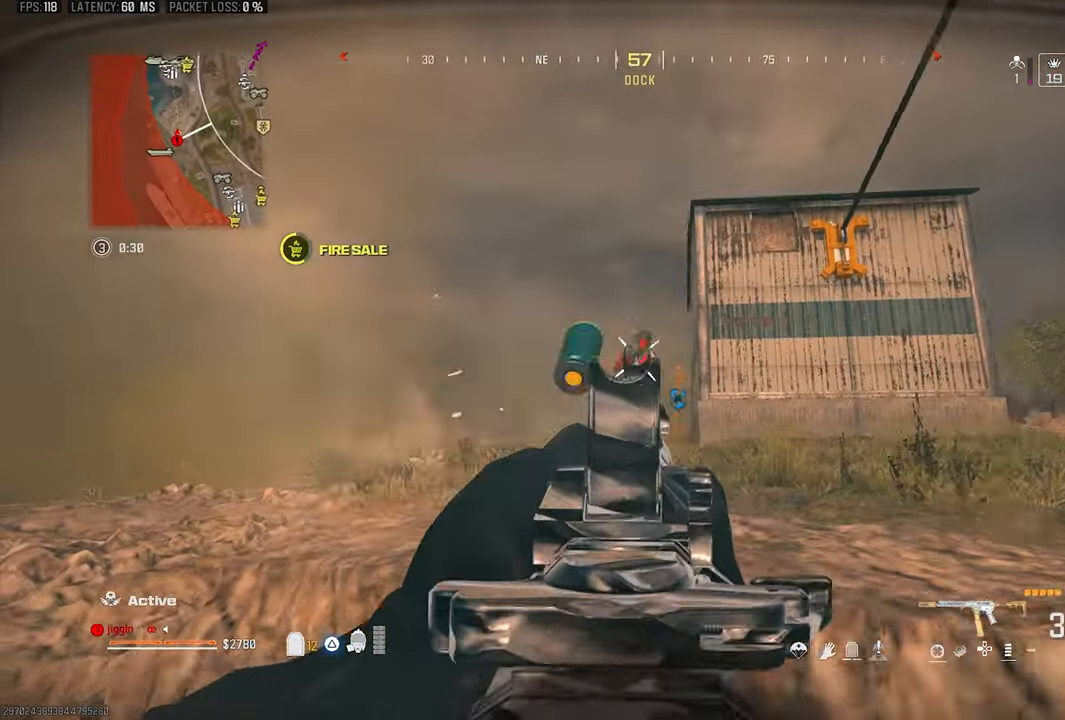
Gameplay with a controller (PlayStation layout); each line is a JSON object with the inputs held at the frame after it (dt_ms = milliseconds from this image to that frame). "events" lists button and stick changes between this image and that frame as [ms after this image, input, new state], when the widget could be followed in between.
{"dt_ms": 500, "buttons": ["L1", "R1"], "left_stick": "left", "right_stick": "down", "events": [[300, "left_stick", "left"], [333, "right_stick", "down"]]}
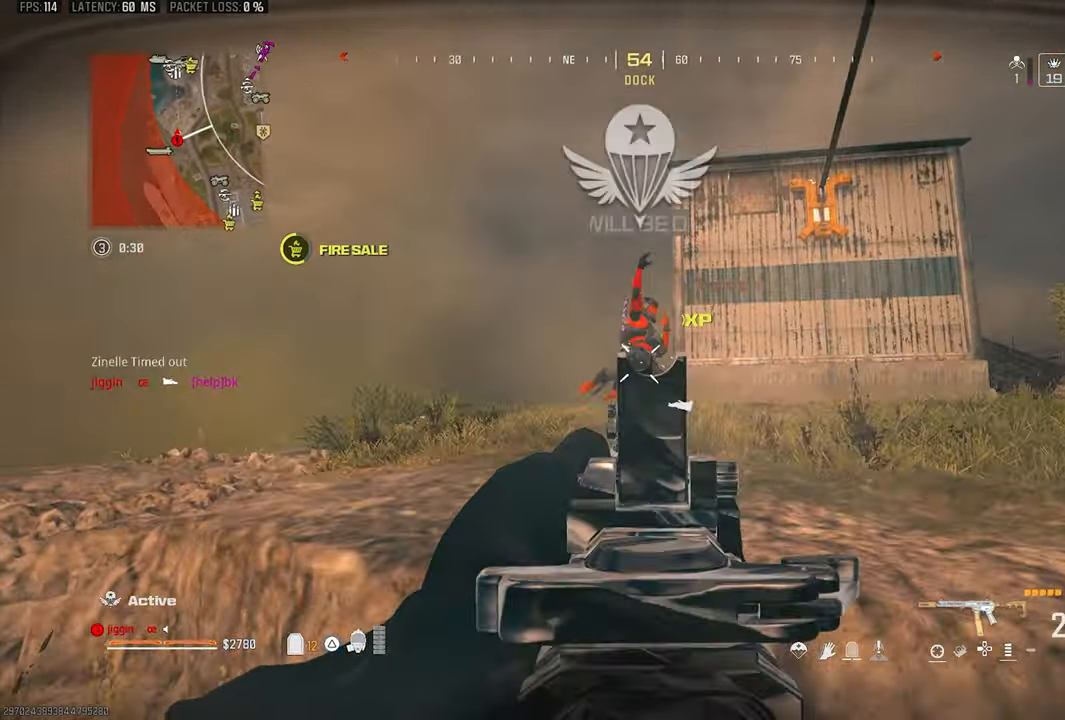
{"dt_ms": 500, "buttons": ["L1", "R1"], "left_stick": "center", "right_stick": "down", "events": [[100, "left_stick", "center"]]}
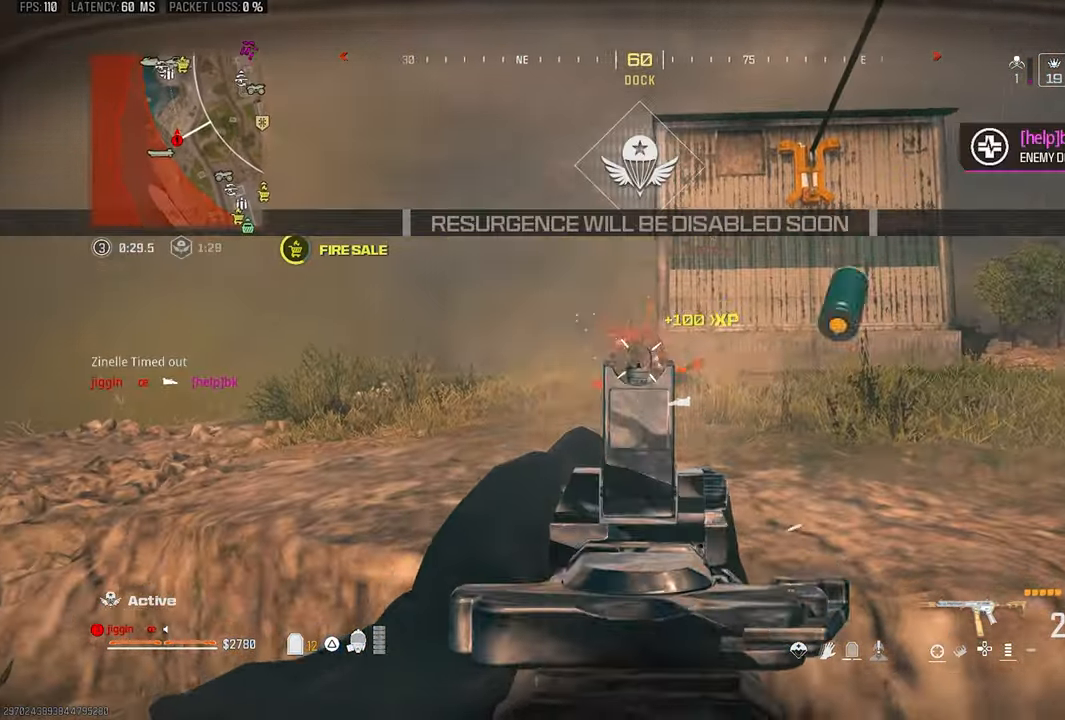
{"dt_ms": 500, "buttons": [], "left_stick": "up-left", "right_stick": "center", "events": [[233, "SQUARE", "down"], [233, "left_stick", "left"], [233, "right_stick", "center"], [300, "L1", "up"], [300, "SQUARE", "up"], [333, "R1", "up"], [467, "left_stick", "up-left"]]}
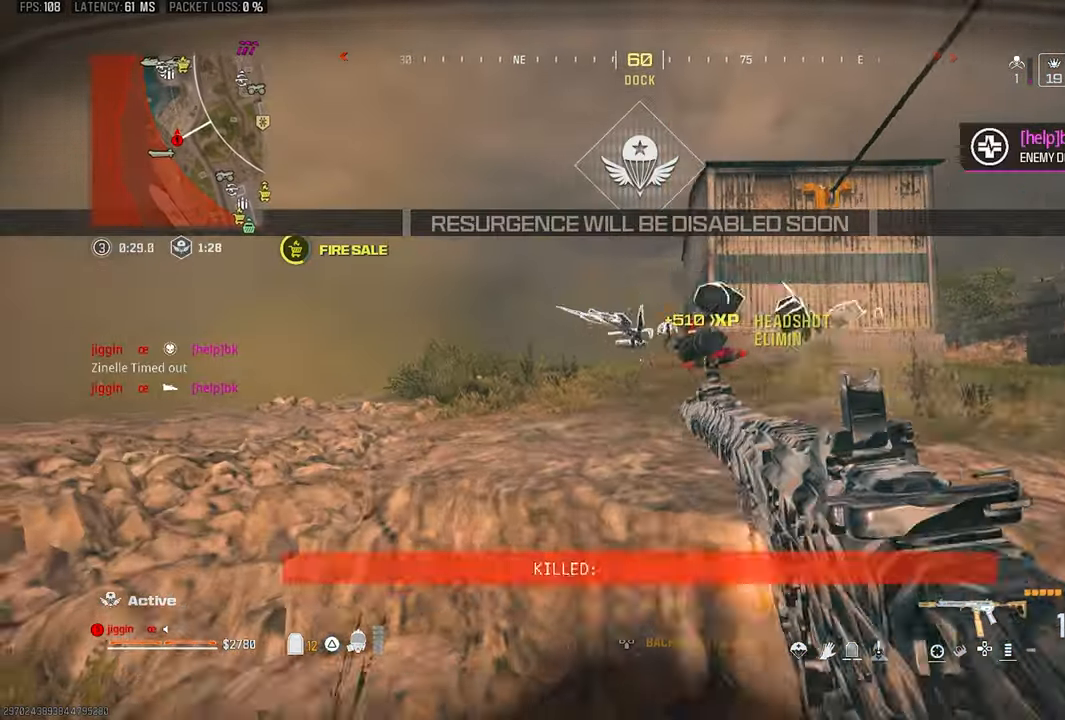
{"dt_ms": 500, "buttons": [], "left_stick": "up-left", "right_stick": "center", "events": [[233, "right_stick", "right"], [267, "left_stick", "up"], [367, "right_stick", "center"], [500, "left_stick", "up-left"]]}
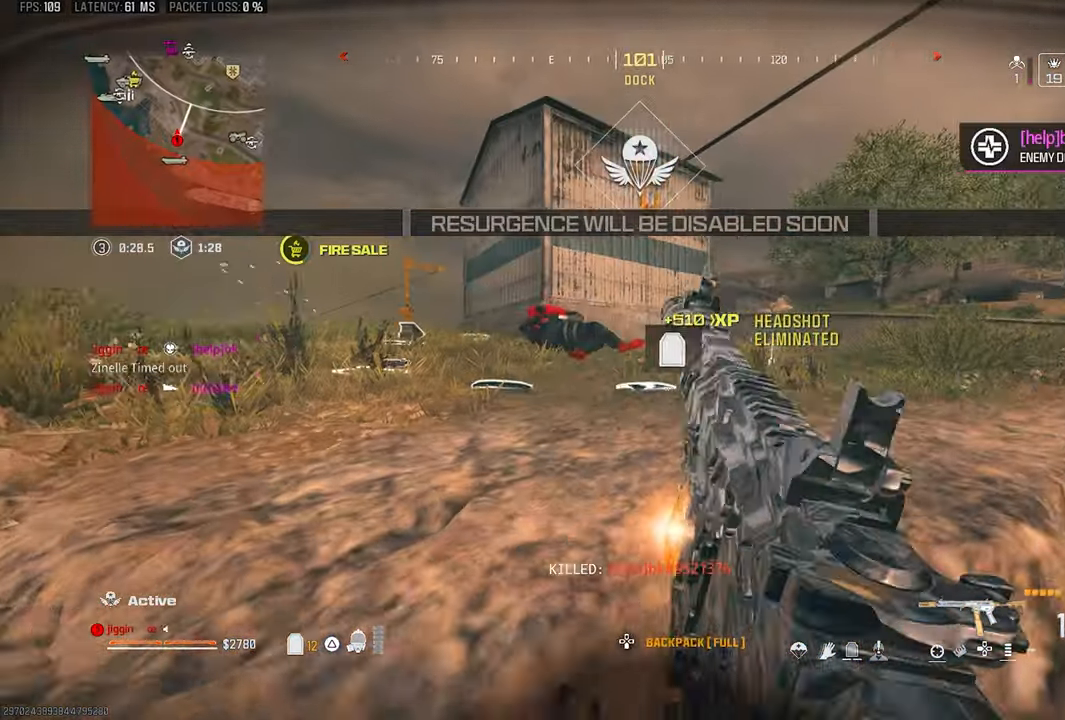
{"dt_ms": 500, "buttons": [], "left_stick": "up", "right_stick": "down-left", "events": [[33, "left_stick", "left"], [167, "CROSS", "down"], [167, "left_stick", "up-left"], [267, "CROSS", "up"], [317, "left_stick", "up"], [500, "right_stick", "down-left"]]}
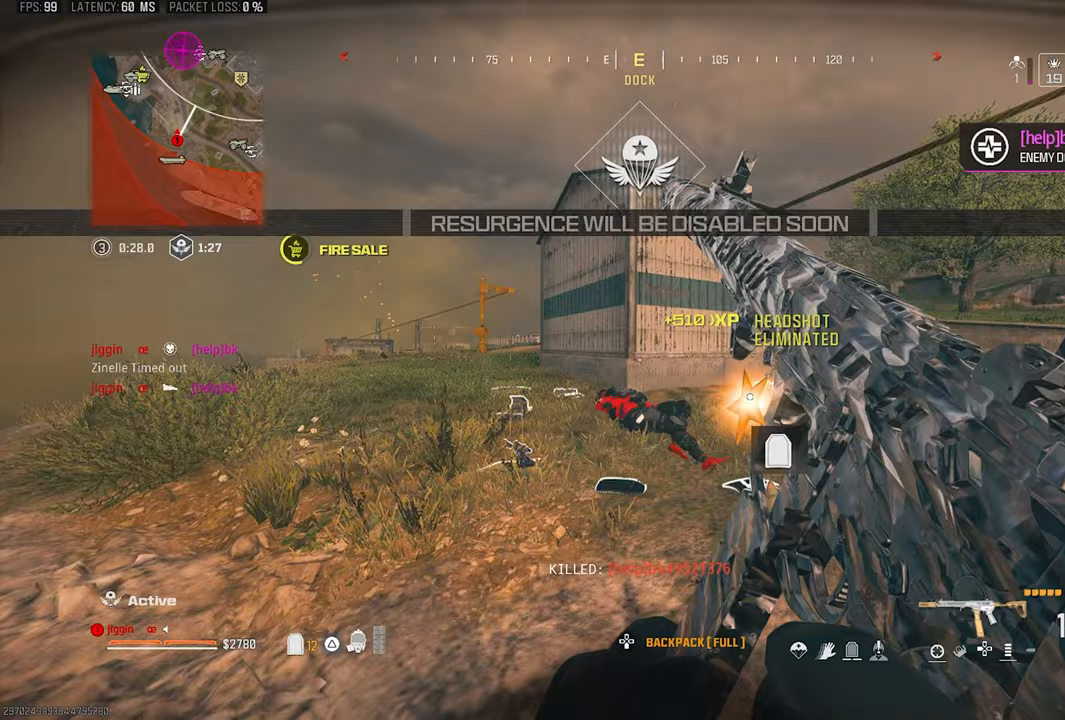
{"dt_ms": 1000, "buttons": [], "left_stick": "center", "right_stick": "right"}
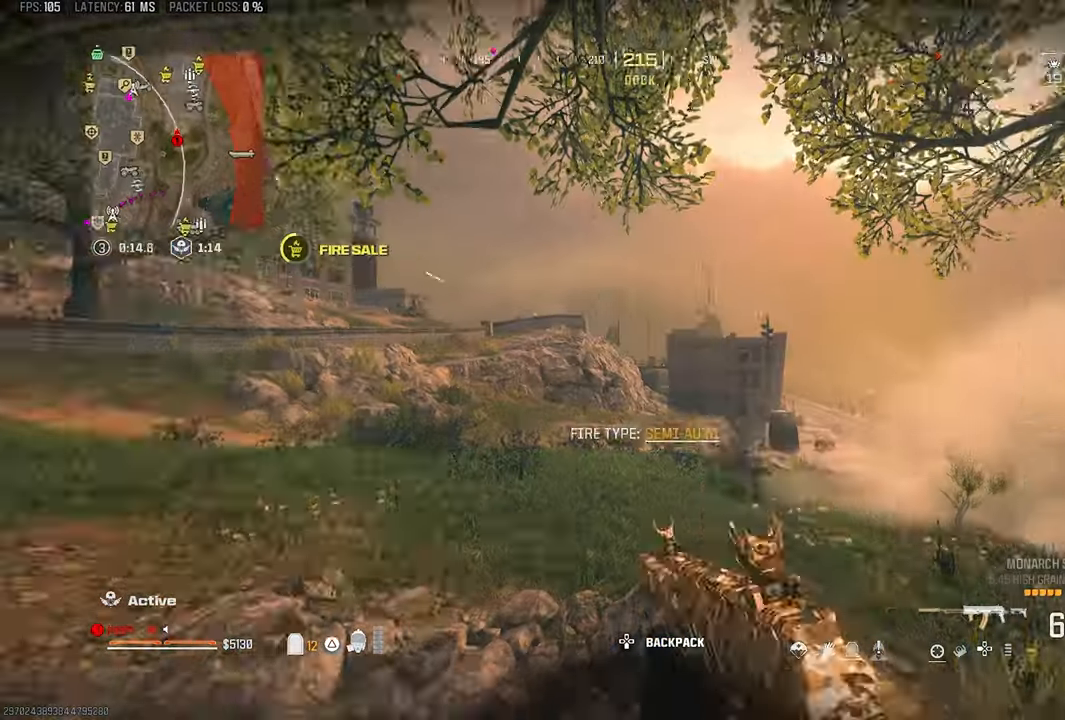
{"dt_ms": 500, "buttons": [], "left_stick": "left", "right_stick": "right", "events": [[33, "left_stick", "right"], [100, "L1", "down"], [150, "left_stick", "center"], [167, "right_stick", "down-left"], [217, "left_stick", "down-left"], [267, "L1", "up"], [267, "left_stick", "left"], [367, "right_stick", "right"]]}
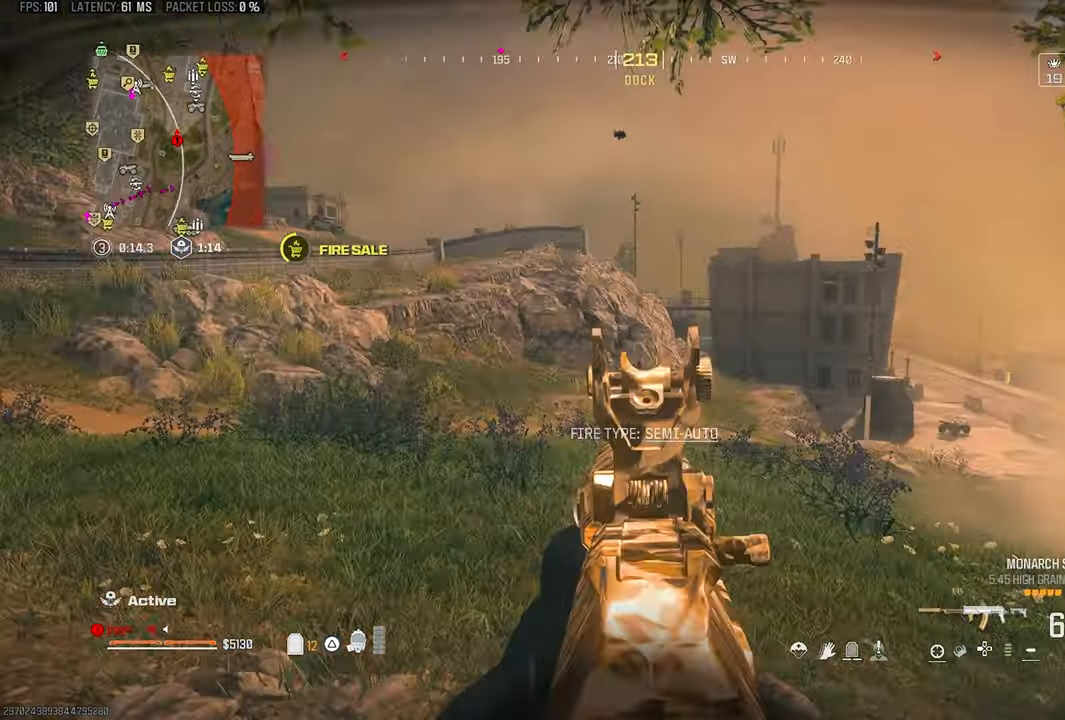
{"dt_ms": 500, "buttons": ["L1"], "left_stick": "left", "right_stick": "center", "events": [[67, "right_stick", "center"], [400, "L1", "down"]]}
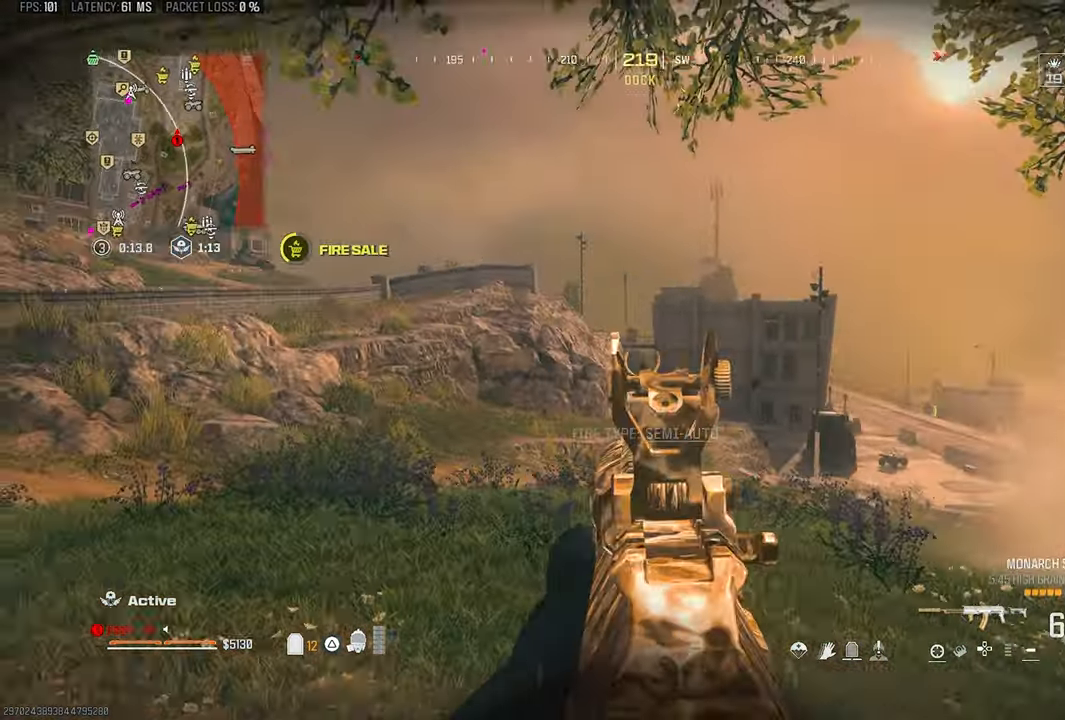
{"dt_ms": 500, "buttons": [], "left_stick": "right", "right_stick": "center", "events": [[67, "L1", "up"], [367, "left_stick", "right"]]}
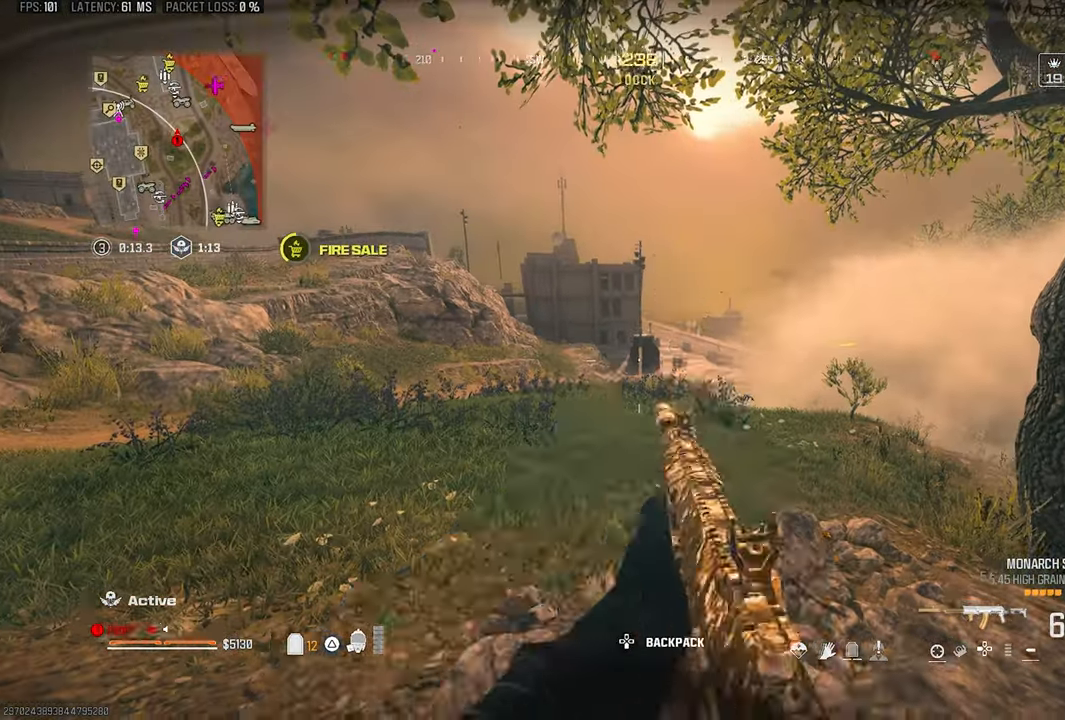
{"dt_ms": 500, "buttons": [], "left_stick": "up-left", "right_stick": "center", "events": [[83, "right_stick", "left"], [100, "left_stick", "down"], [267, "left_stick", "up-left"], [383, "right_stick", "center"]]}
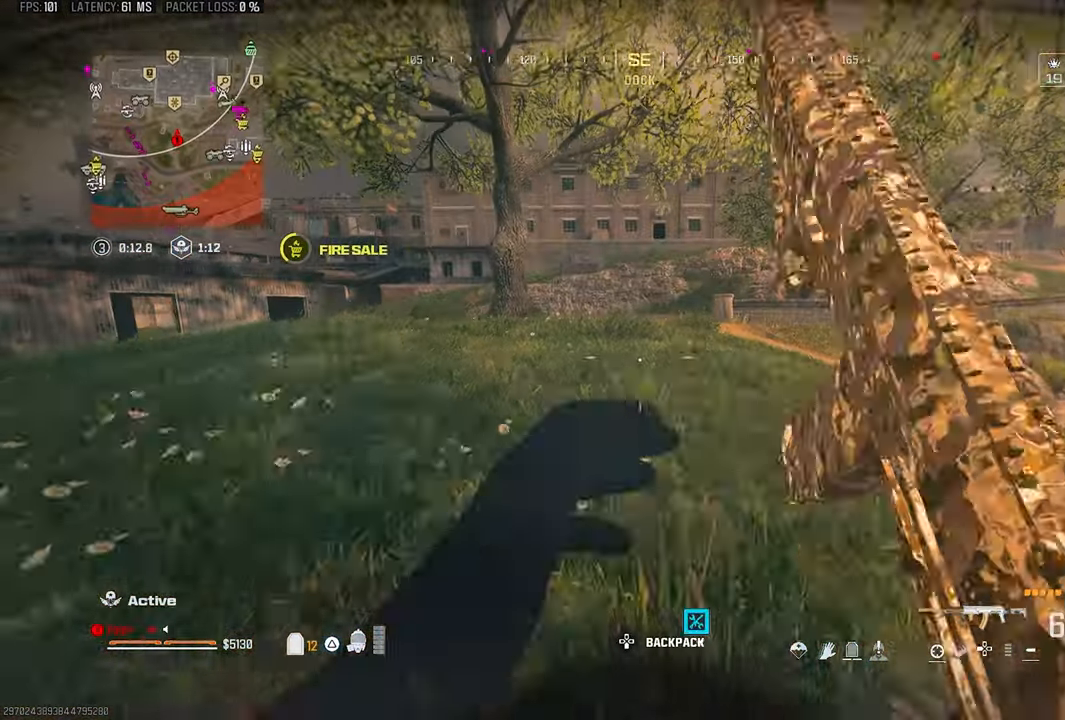
{"dt_ms": 500, "buttons": ["TRIANGLE"], "left_stick": "up-left", "right_stick": "left", "events": [[400, "right_stick", "left"], [433, "TRIANGLE", "down"]]}
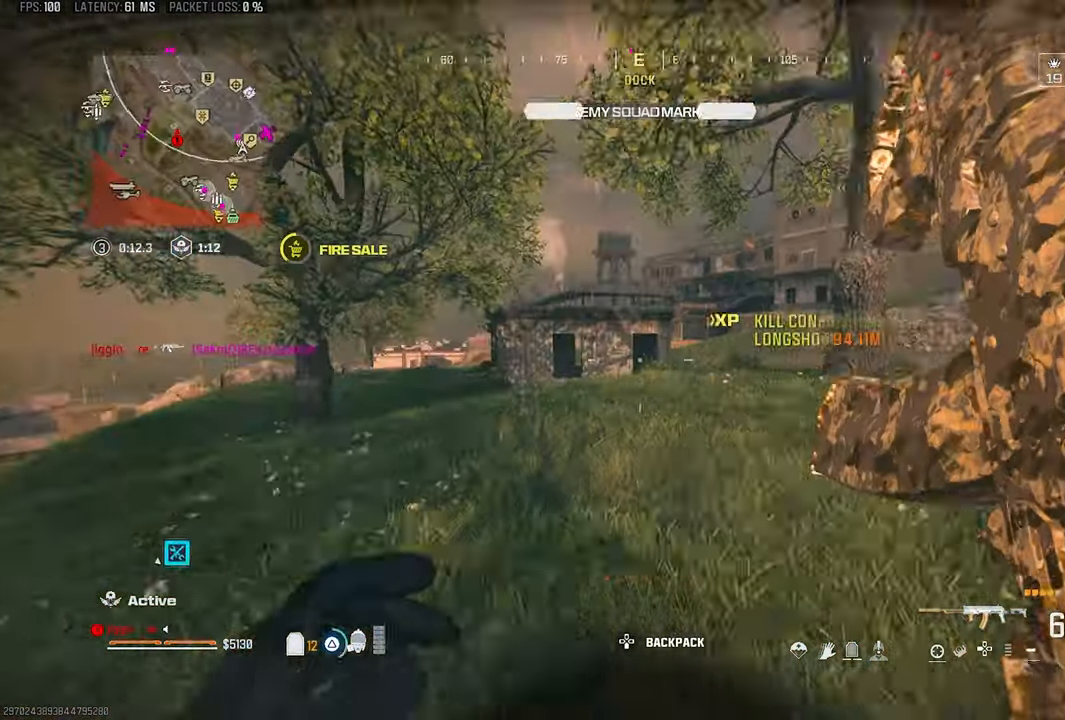
{"dt_ms": 500, "buttons": [], "left_stick": "up", "right_stick": "down-left", "events": [[33, "TRIANGLE", "up"], [33, "right_stick", "center"], [200, "R3", "down"], [300, "R3", "up"], [367, "CROSS", "down"], [367, "left_stick", "up"], [367, "right_stick", "down-left"], [433, "CROSS", "up"]]}
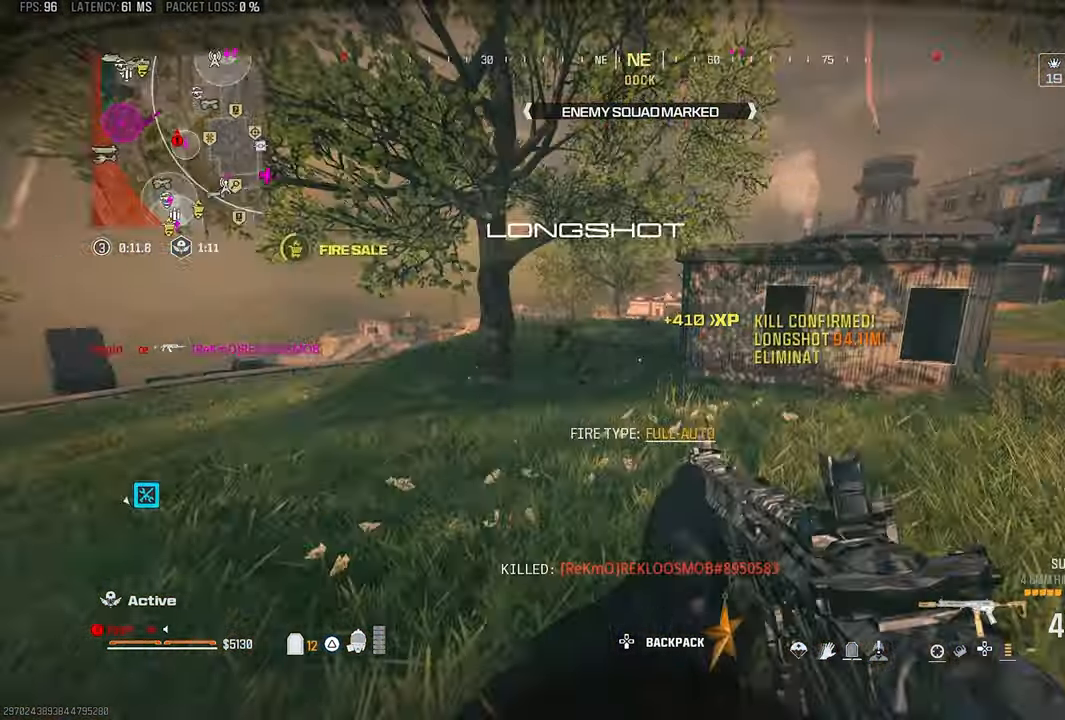
{"dt_ms": 500, "buttons": ["L1", "R1"], "left_stick": "down-left", "right_stick": "down", "events": [[100, "L1", "down"], [117, "right_stick", "right"], [167, "left_stick", "down-left"], [200, "R1", "down"], [333, "right_stick", "down"]]}
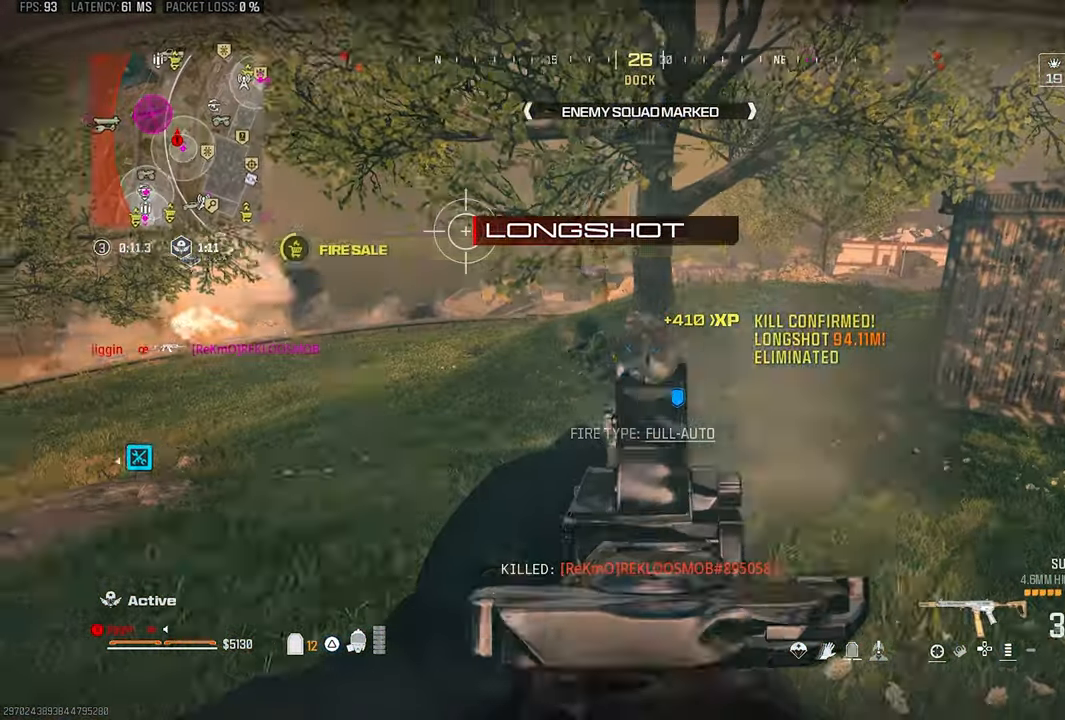
{"dt_ms": 500, "buttons": ["L1", "R1"], "left_stick": "up-left", "right_stick": "left", "events": [[33, "left_stick", "left"], [67, "right_stick", "center"], [333, "left_stick", "up-left"], [400, "right_stick", "left"]]}
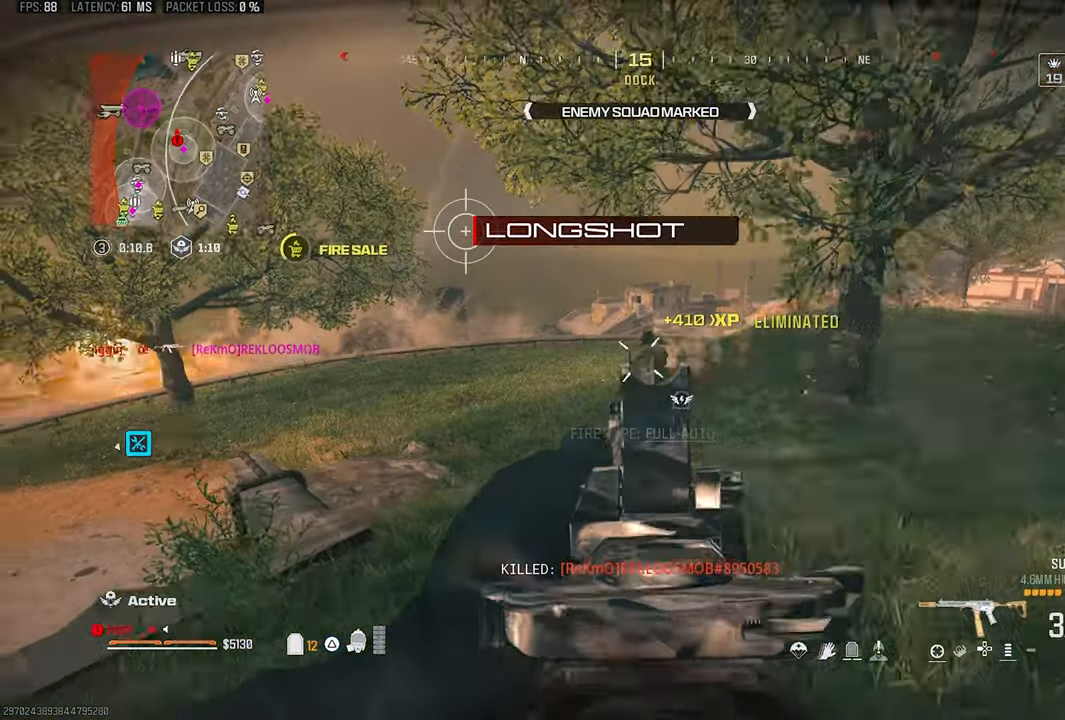
{"dt_ms": 500, "buttons": ["L1", "R1"], "left_stick": "up", "right_stick": "center", "events": [[50, "right_stick", "center"], [100, "right_stick", "down-right"], [133, "L1", "up"], [200, "L1", "down"], [233, "left_stick", "up"], [400, "right_stick", "center"], [450, "right_stick", "down-right"], [500, "right_stick", "center"]]}
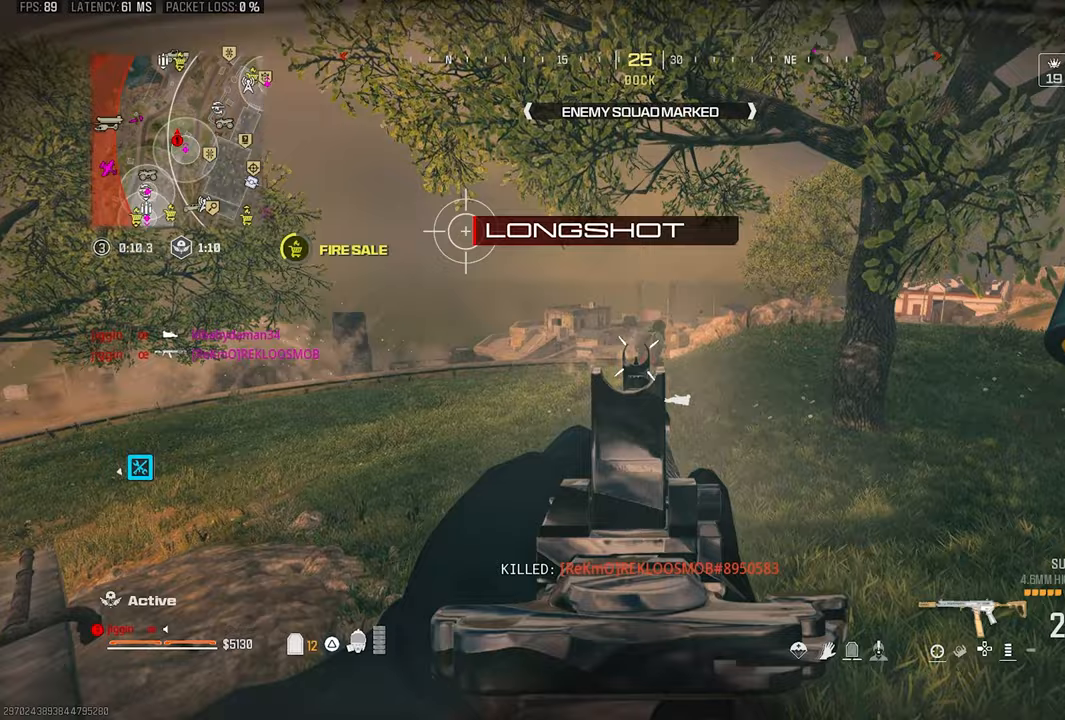
{"dt_ms": 500, "buttons": ["L1", "R1"], "left_stick": "left", "right_stick": "down", "events": [[133, "right_stick", "right"], [300, "left_stick", "left"], [333, "right_stick", "down"], [367, "R1", "up"], [500, "R1", "down"]]}
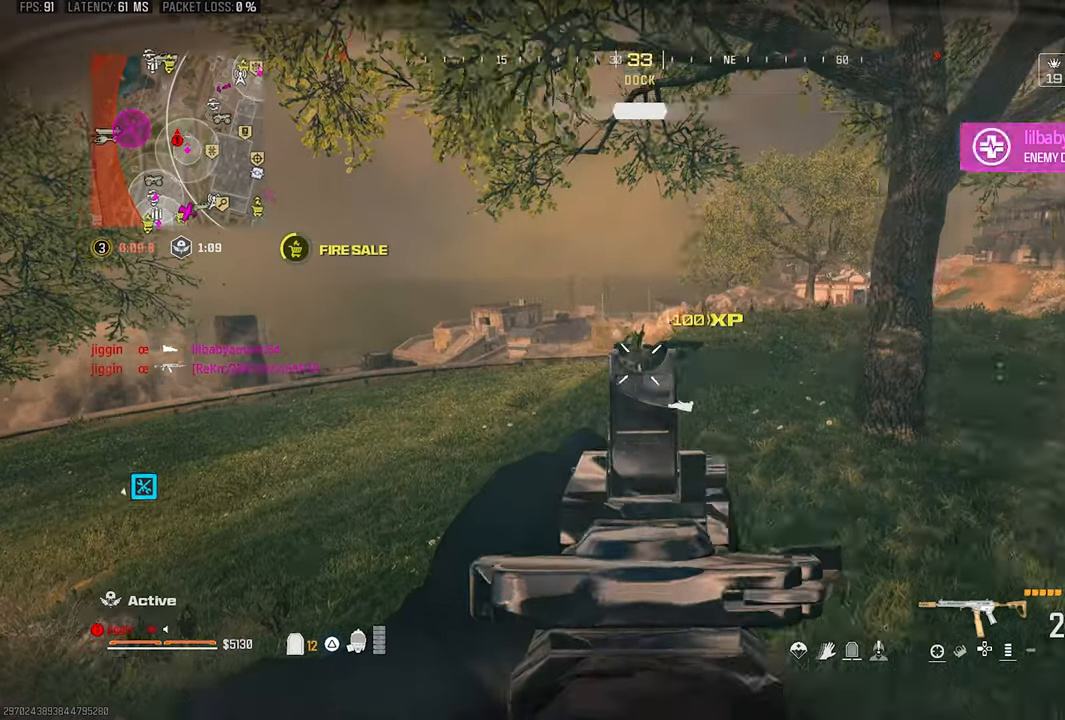
{"dt_ms": 500, "buttons": ["L1", "R1"], "left_stick": "down-left", "right_stick": "right", "events": [[33, "right_stick", "down-right"], [133, "left_stick", "down"], [233, "left_stick", "down-left"], [250, "right_stick", "center"], [367, "right_stick", "right"]]}
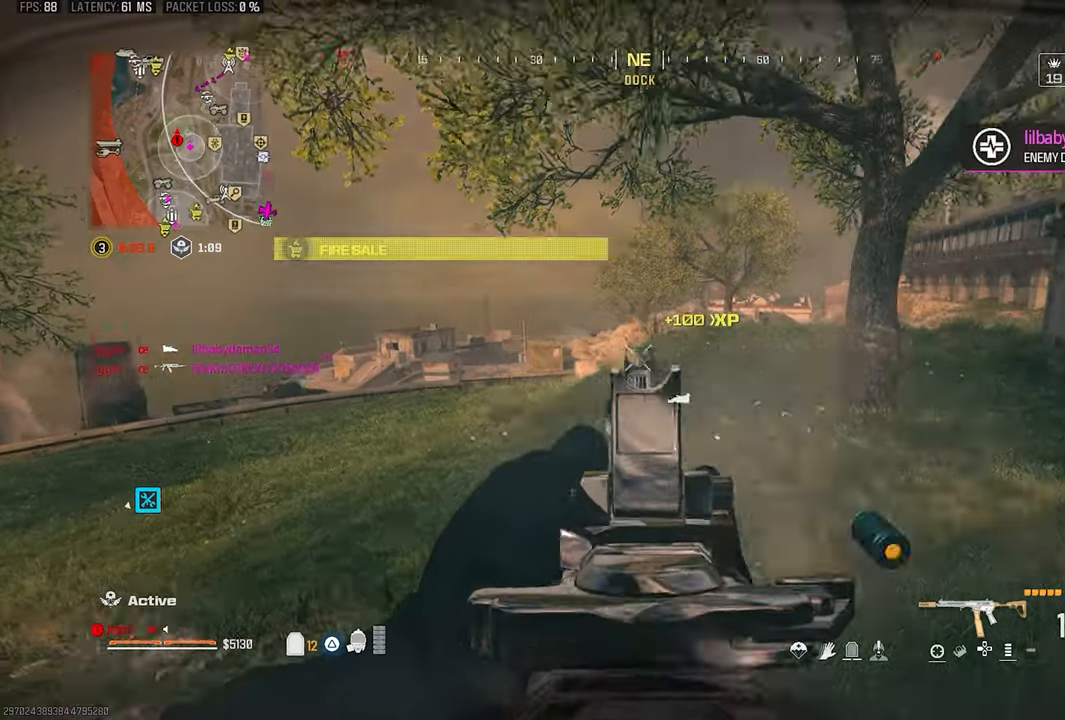
{"dt_ms": 500, "buttons": [], "left_stick": "up-left", "right_stick": "down-left", "events": [[67, "SQUARE", "down"], [133, "L1", "up"], [167, "SQUARE", "up"], [200, "R1", "up"], [200, "right_stick", "down-left"], [267, "left_stick", "left"], [467, "left_stick", "up-left"]]}
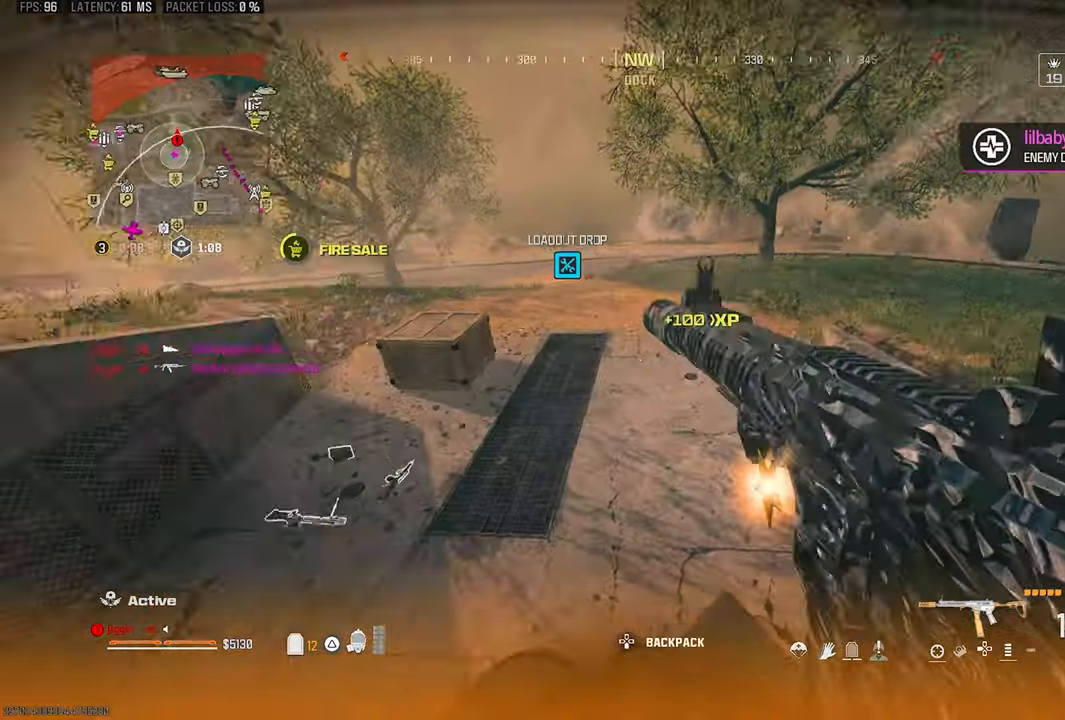
{"dt_ms": 500, "buttons": [], "left_stick": "up-left", "right_stick": "left", "events": [[100, "right_stick", "center"], [267, "right_stick", "left"]]}
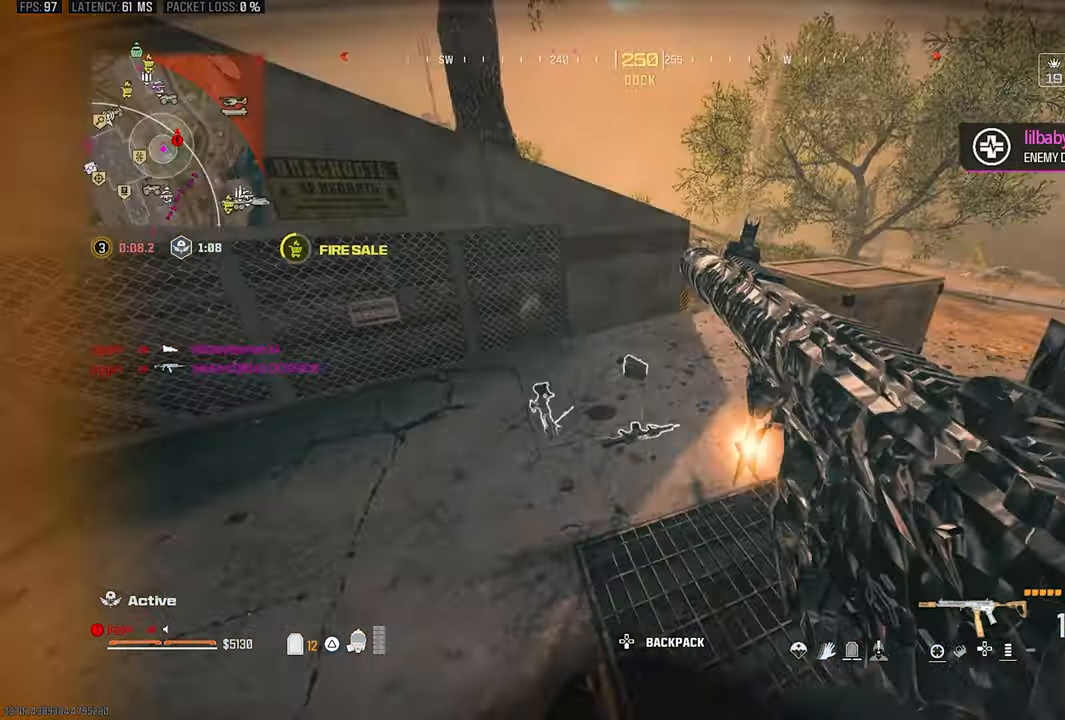
{"dt_ms": 500, "buttons": [], "left_stick": "up", "right_stick": "right", "events": [[267, "right_stick", "right"], [300, "TRIANGLE", "down"], [400, "TRIANGLE", "up"], [433, "left_stick", "up"]]}
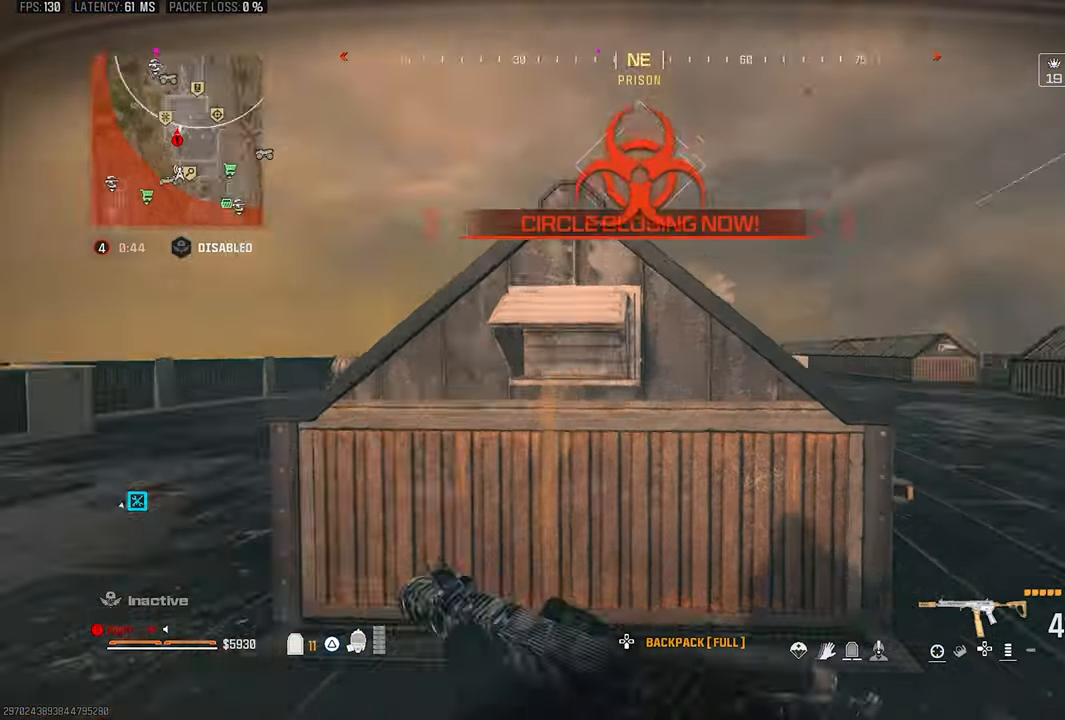
{"dt_ms": 500, "buttons": ["L1"], "left_stick": "center", "right_stick": "center", "events": [[100, "left_stick", "right"], [133, "right_stick", "center"], [267, "L1", "down"], [433, "left_stick", "center"]]}
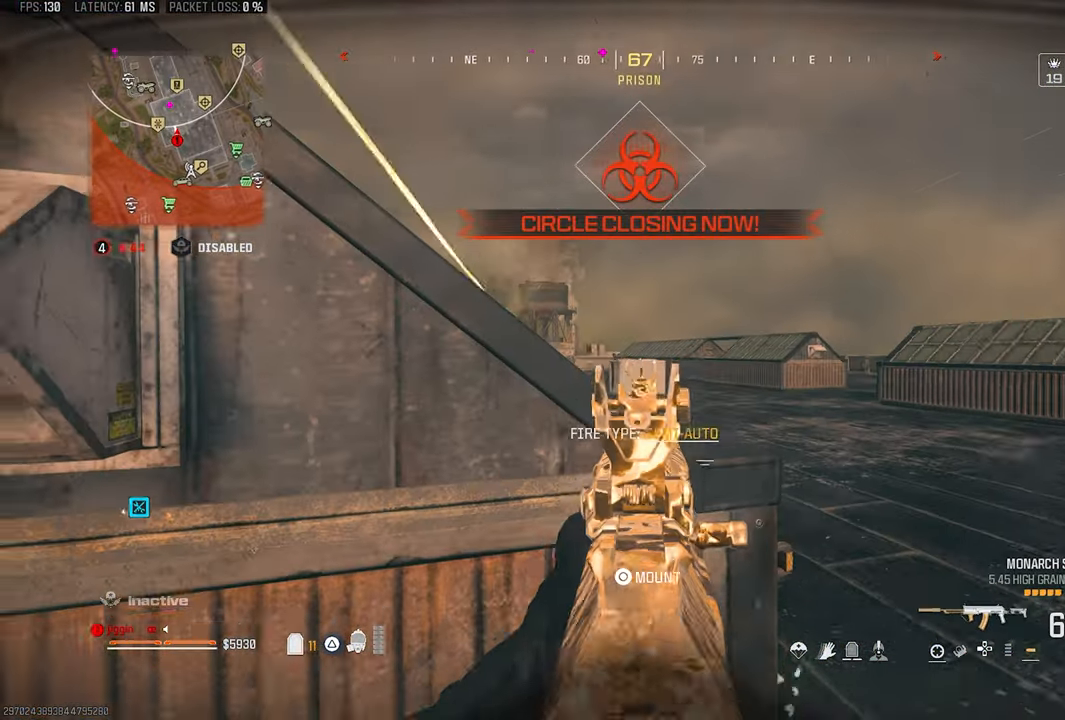
{"dt_ms": 500, "buttons": ["L1"], "left_stick": "center", "right_stick": "center", "events": []}
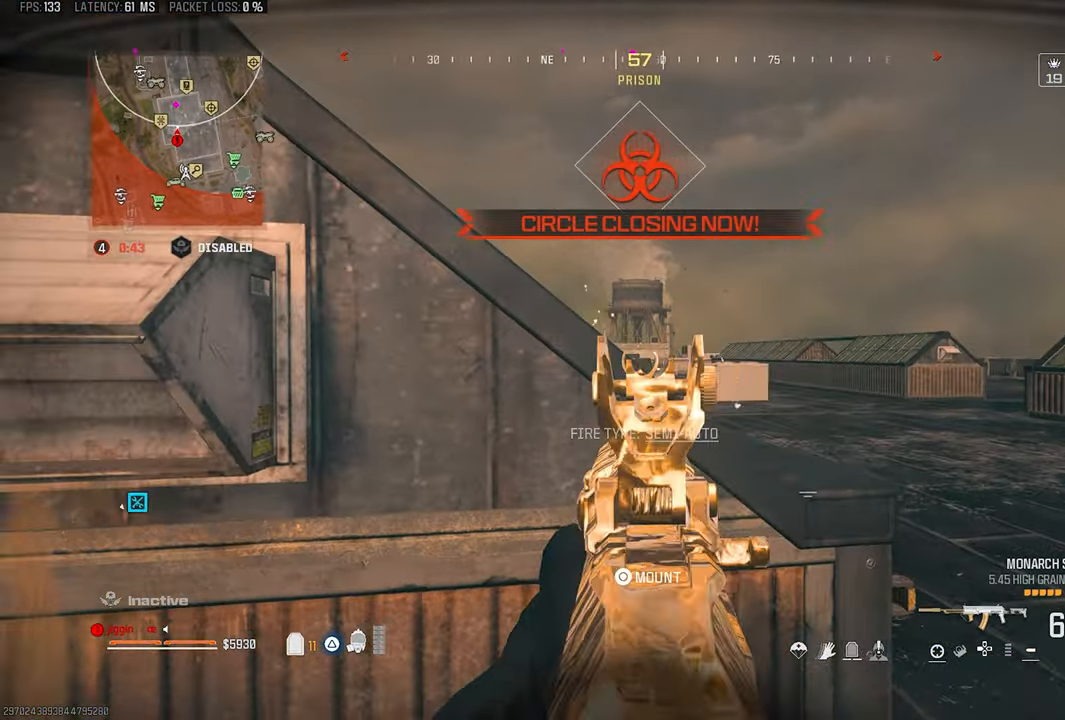
{"dt_ms": 500, "buttons": ["L1"], "left_stick": "right", "right_stick": "center", "events": [[33, "left_stick", "right"], [267, "right_stick", "down-left"], [400, "right_stick", "center"]]}
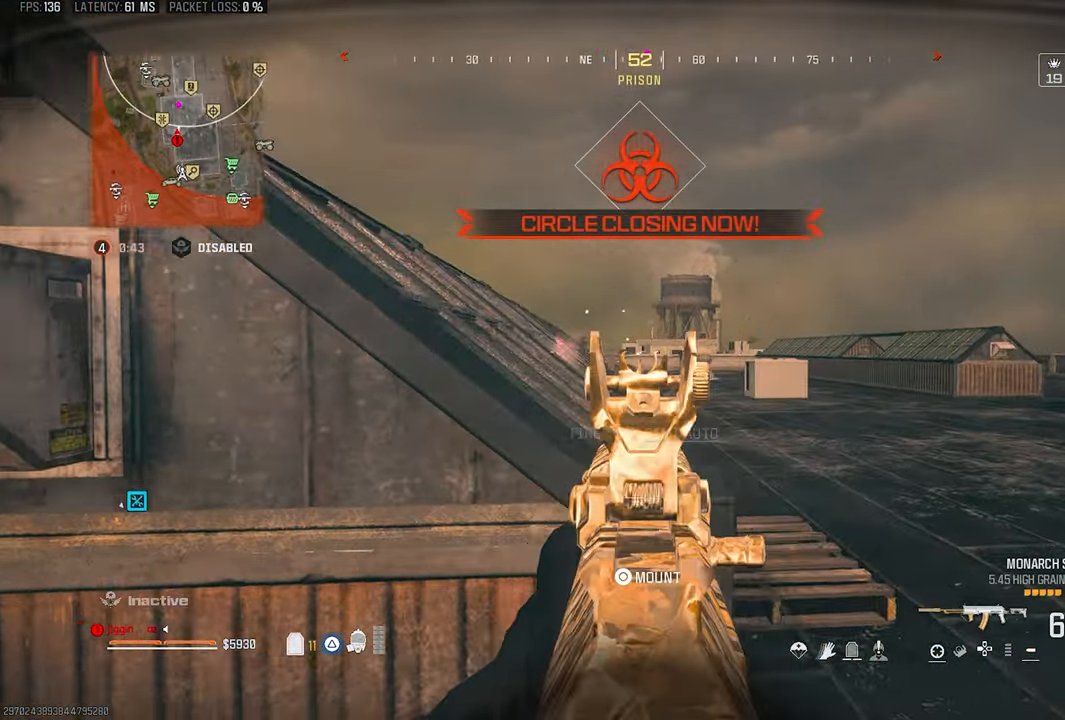
{"dt_ms": 500, "buttons": ["L1"], "left_stick": "left", "right_stick": "center", "events": [[67, "right_stick", "down-left"], [100, "left_stick", "left"], [200, "right_stick", "center"]]}
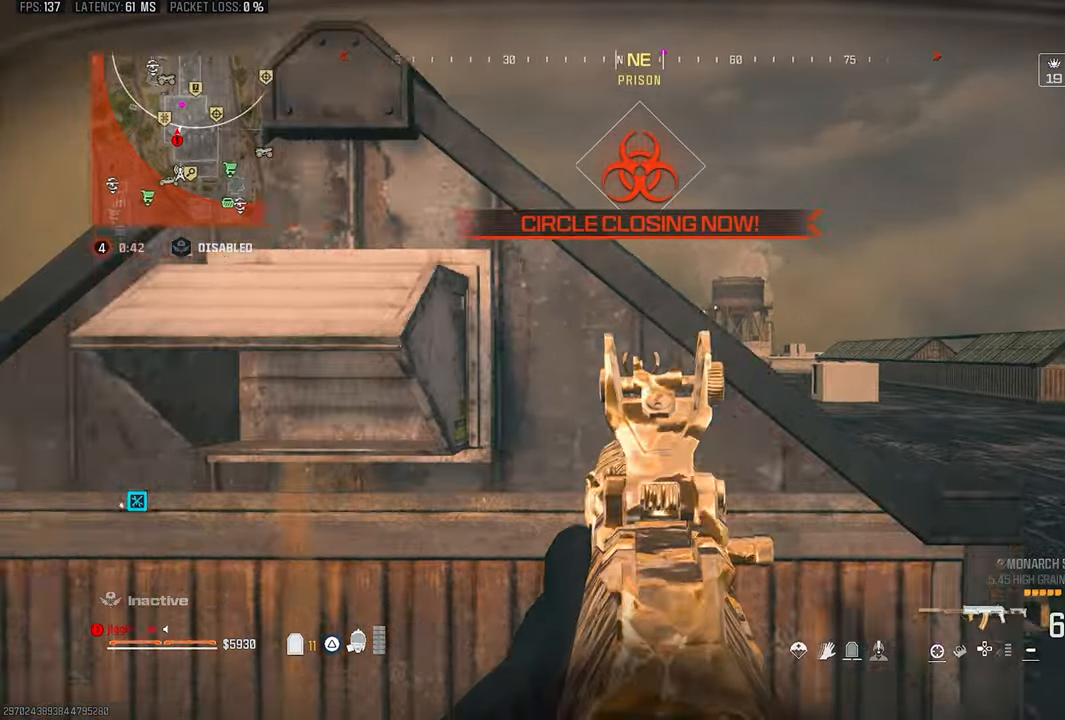
{"dt_ms": 500, "buttons": ["L1"], "left_stick": "left", "right_stick": "center", "events": [[100, "right_stick", "left"], [300, "right_stick", "center"]]}
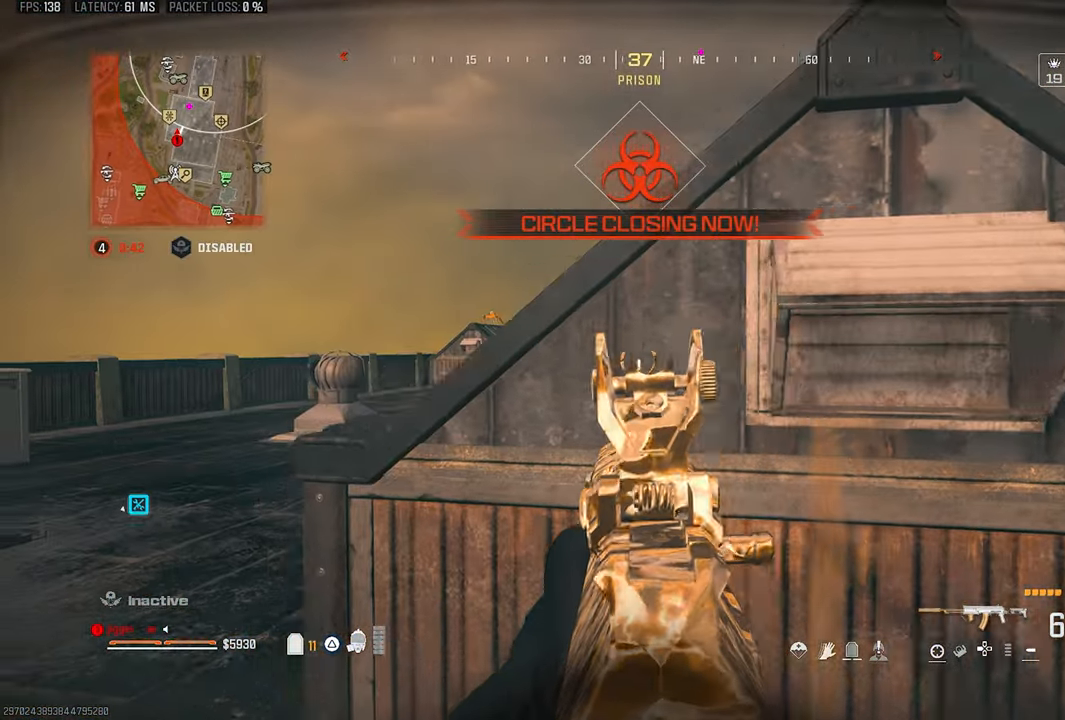
{"dt_ms": 500, "buttons": ["L1"], "left_stick": "center", "right_stick": "center", "events": [[100, "right_stick", "right"], [367, "right_stick", "center"], [500, "left_stick", "center"]]}
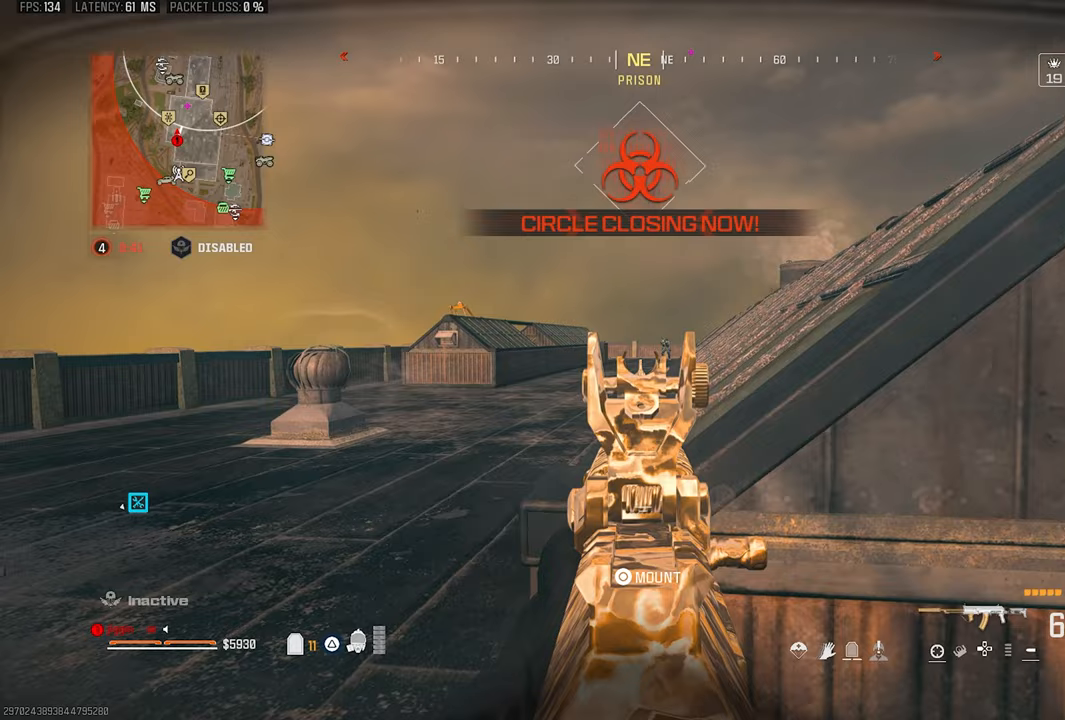
{"dt_ms": 500, "buttons": ["L1"], "left_stick": "center", "right_stick": "center", "events": [[50, "right_stick", "right"], [233, "R1", "down"], [233, "right_stick", "center"], [333, "R1", "up"], [433, "R1", "down"], [500, "R1", "up"]]}
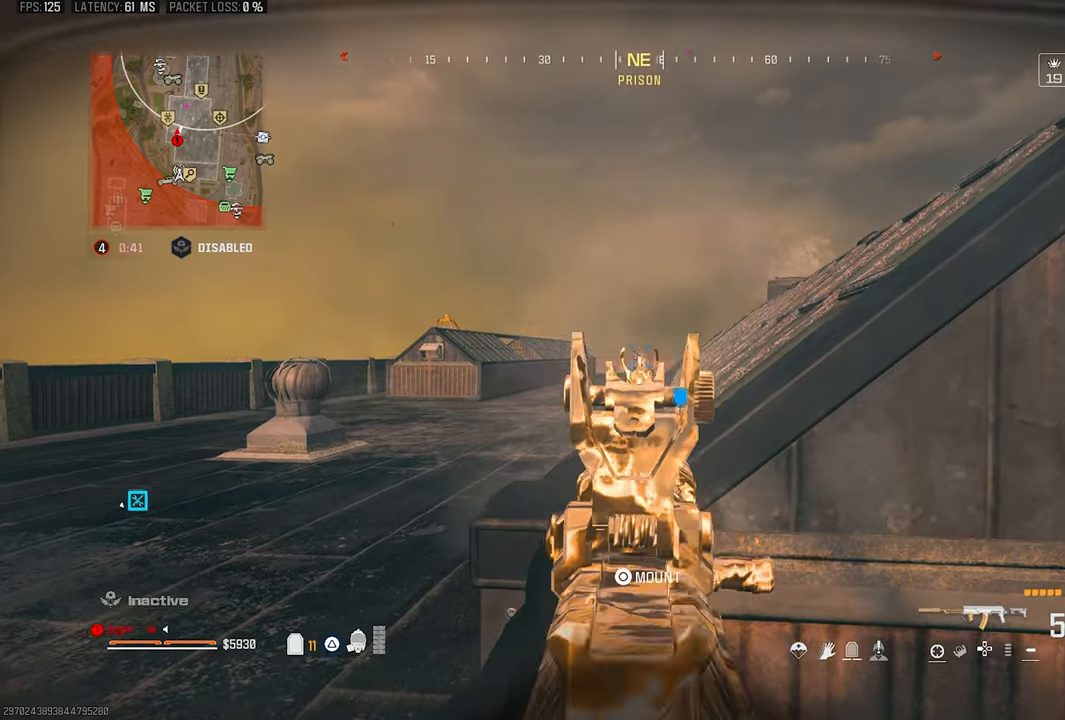
{"dt_ms": 500, "buttons": ["L1", "R1"], "left_stick": "center", "right_stick": "center", "events": [[67, "R1", "down"], [133, "R1", "up"], [167, "left_stick", "left"], [200, "R1", "down"], [300, "R1", "up"], [333, "R1", "down"], [417, "left_stick", "center"], [433, "R1", "up"], [500, "R1", "down"]]}
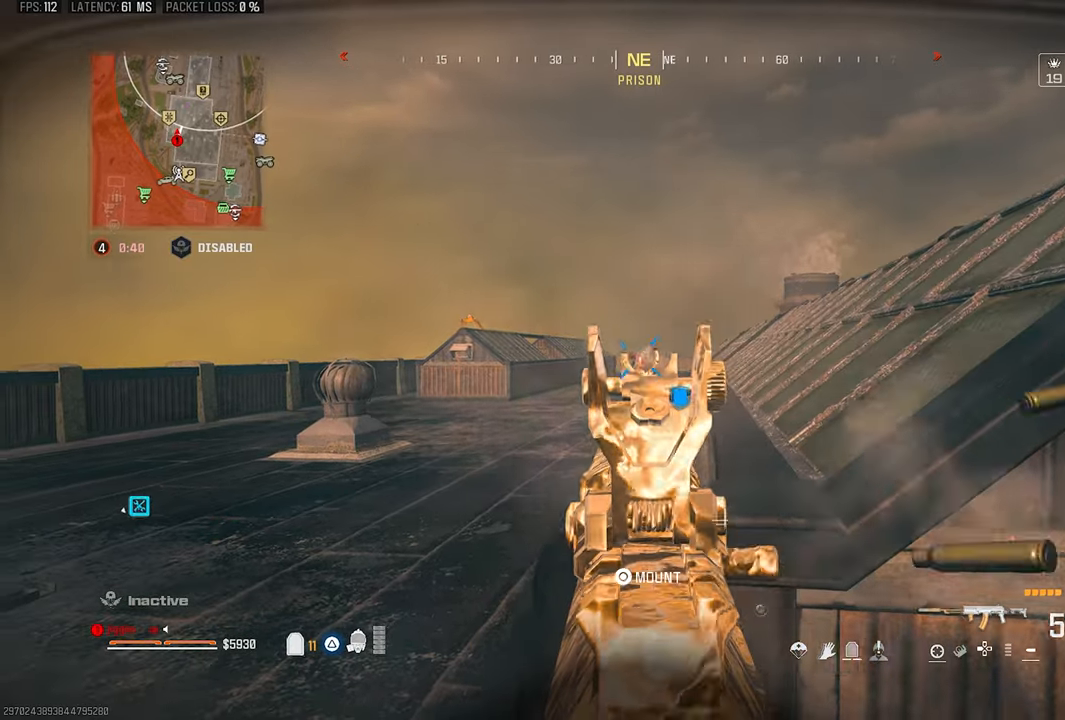
{"dt_ms": 500, "buttons": [], "left_stick": "up-left", "right_stick": "left", "events": [[67, "R1", "up"], [100, "right_stick", "left"], [167, "R1", "down"], [233, "R1", "up"], [233, "left_stick", "up-left"], [267, "right_stick", "center"], [300, "R1", "down"], [400, "R1", "up"], [400, "TRIANGLE", "down"], [433, "L1", "up"], [467, "TRIANGLE", "up"], [467, "right_stick", "left"]]}
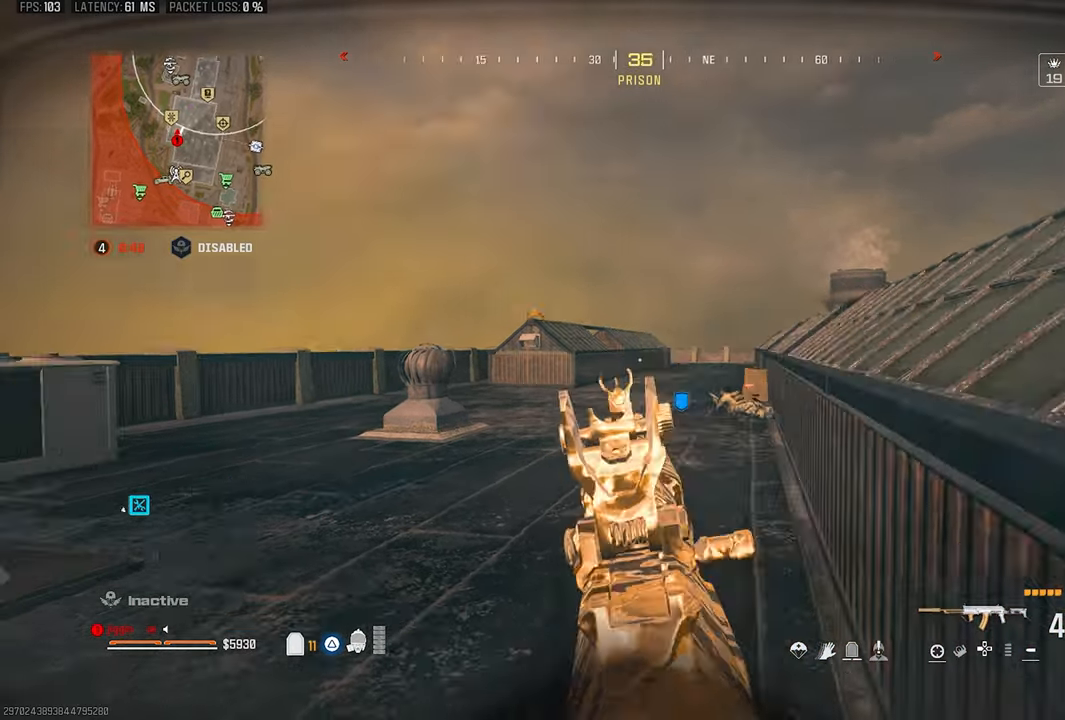
{"dt_ms": 500, "buttons": [], "left_stick": "up-left", "right_stick": "center", "events": [[33, "L3", "down"], [133, "right_stick", "center"], [233, "R3", "down"], [333, "L3", "up"], [333, "R3", "up"], [333, "right_stick", "right"], [400, "CROSS", "down"], [467, "right_stick", "center"], [500, "CROSS", "up"]]}